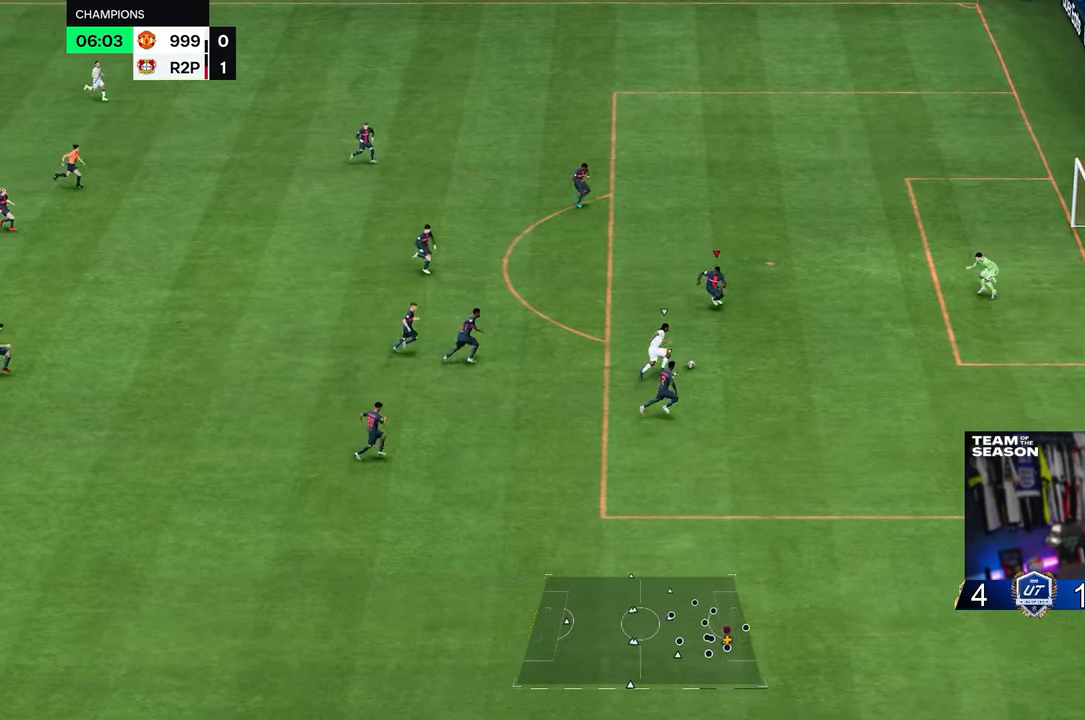
Gameplay with a controller (Xbox layout); each line is a JSON object with the inputs held at the frame after it (dt_ms = milliseconds from this image to that frame). "events" lists button and stick changes between this image and that frame as [ms after this image, input, new state], when the widget could be followed in between. Not read: L3 R3.
{"dt_ms": 1000, "buttons": [], "left_stick": "down-right", "right_stick": "center"}
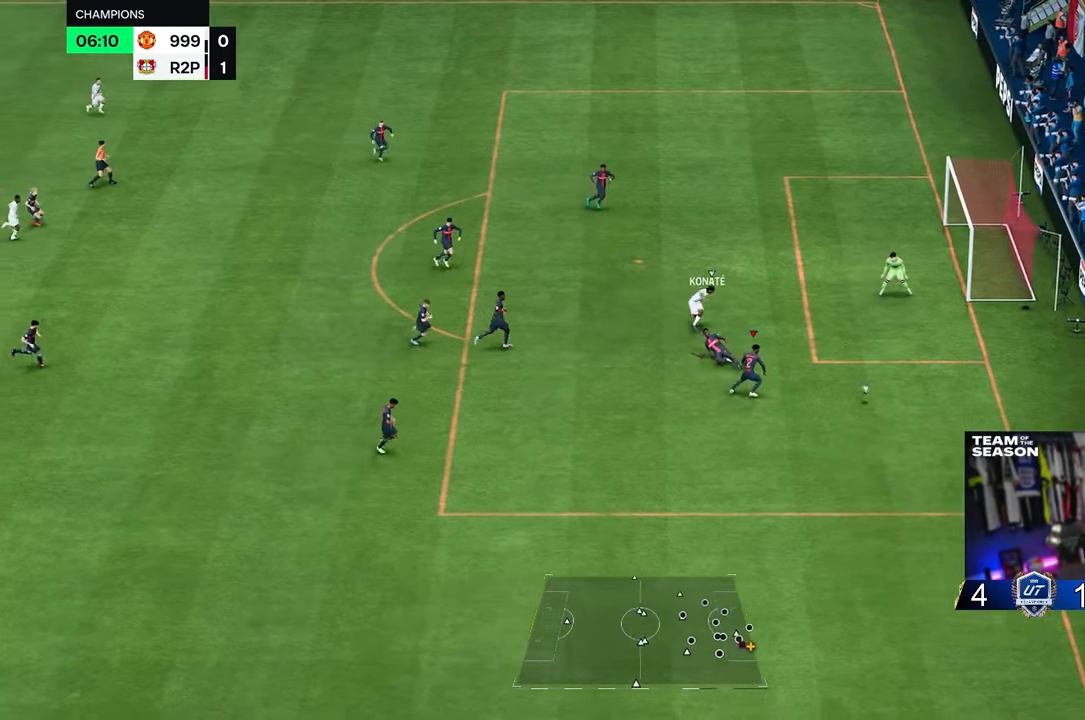
{"dt_ms": 500, "buttons": [], "left_stick": "center", "right_stick": "center", "events": [[100, "left_stick", "center"]]}
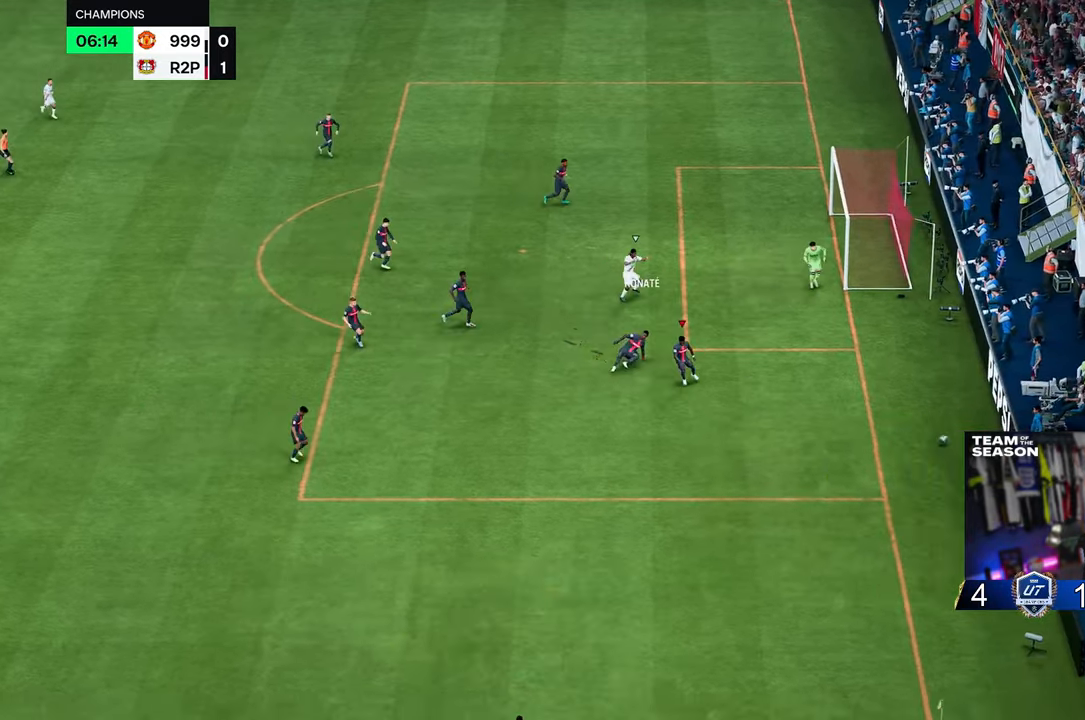
{"dt_ms": 500, "buttons": [], "left_stick": "center", "right_stick": "center", "events": []}
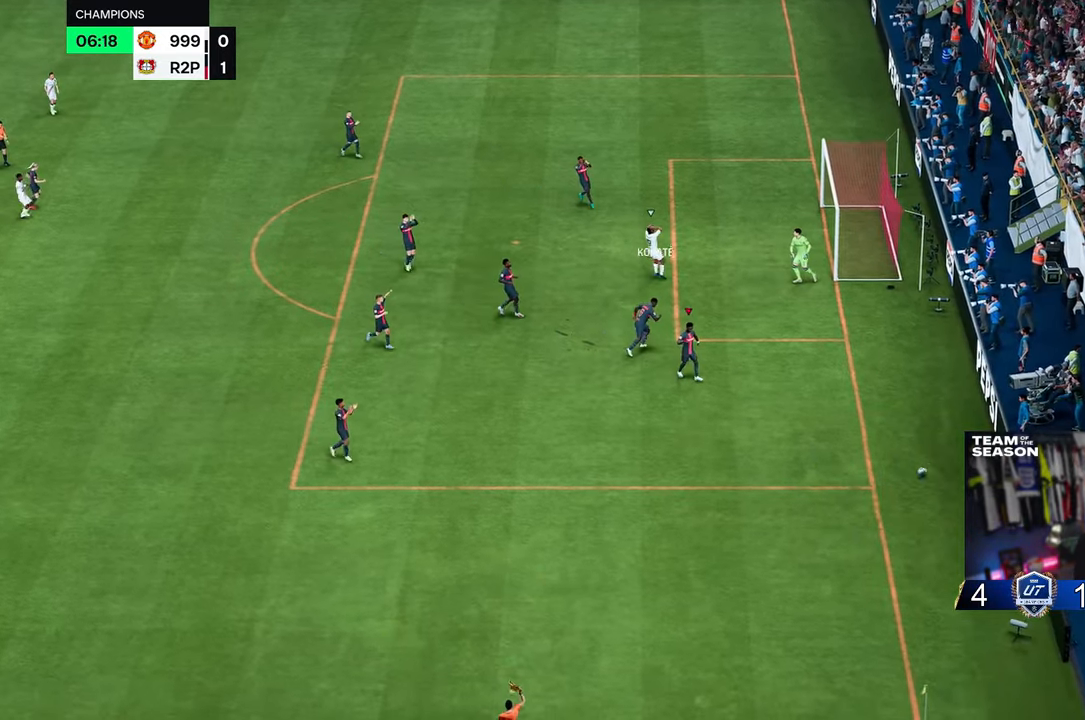
{"dt_ms": 500, "buttons": [], "left_stick": "center", "right_stick": "center", "events": []}
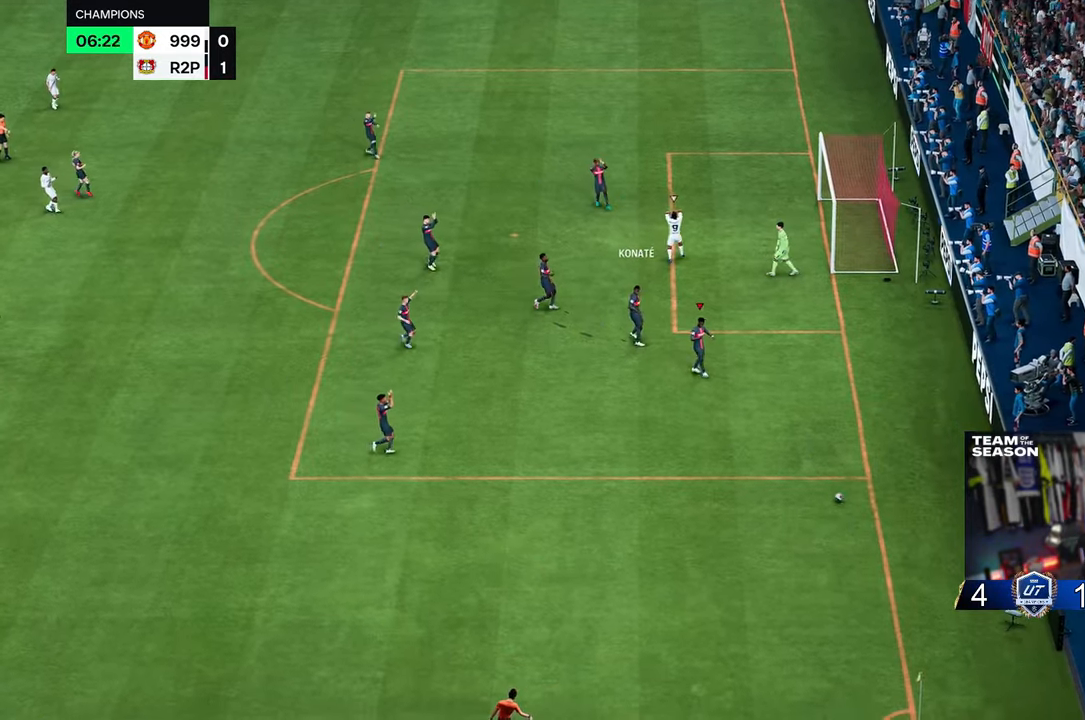
{"dt_ms": 500, "buttons": [], "left_stick": "center", "right_stick": "center", "events": []}
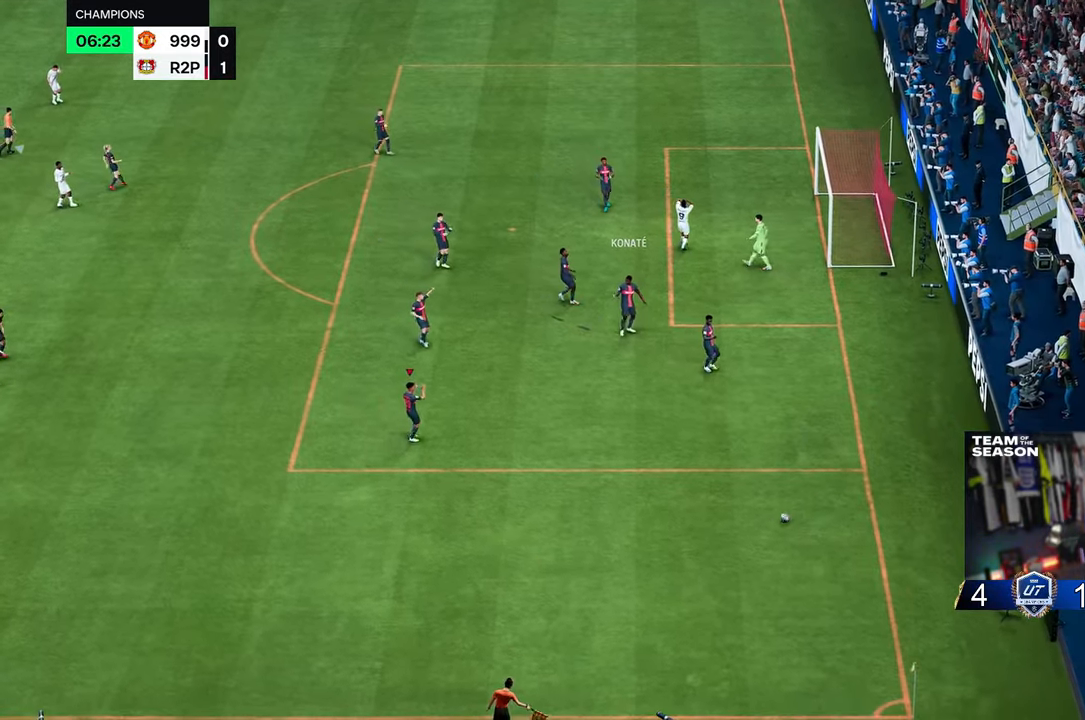
{"dt_ms": 500, "buttons": [], "left_stick": "center", "right_stick": "center", "events": []}
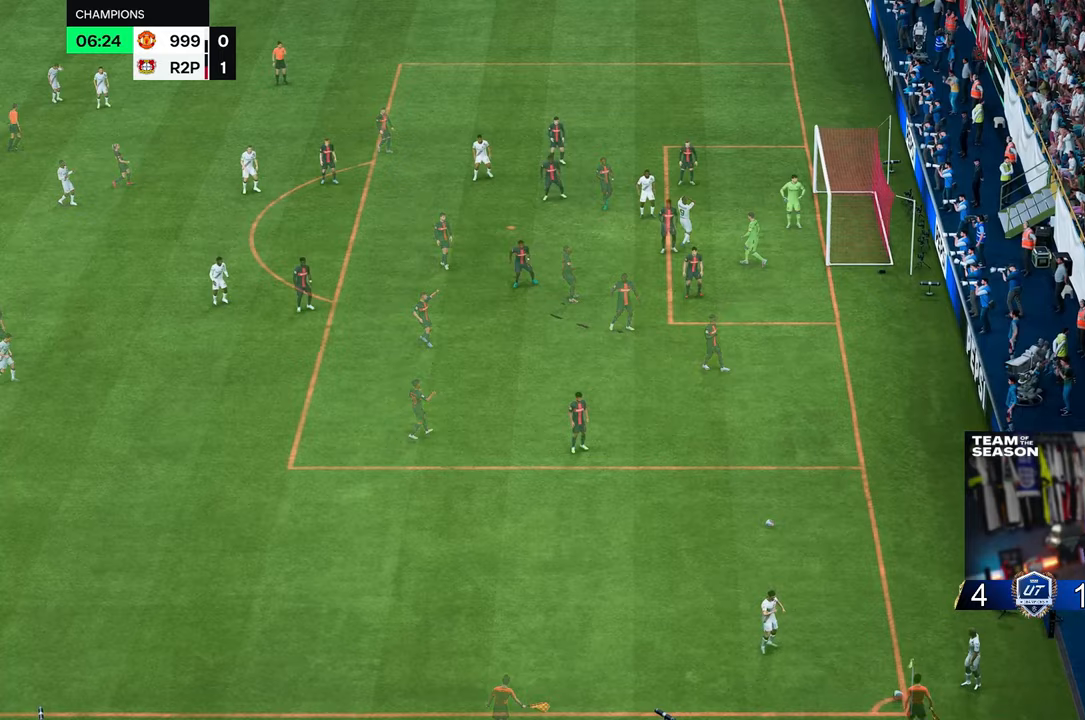
{"dt_ms": 500, "buttons": [], "left_stick": "center", "right_stick": "center", "events": []}
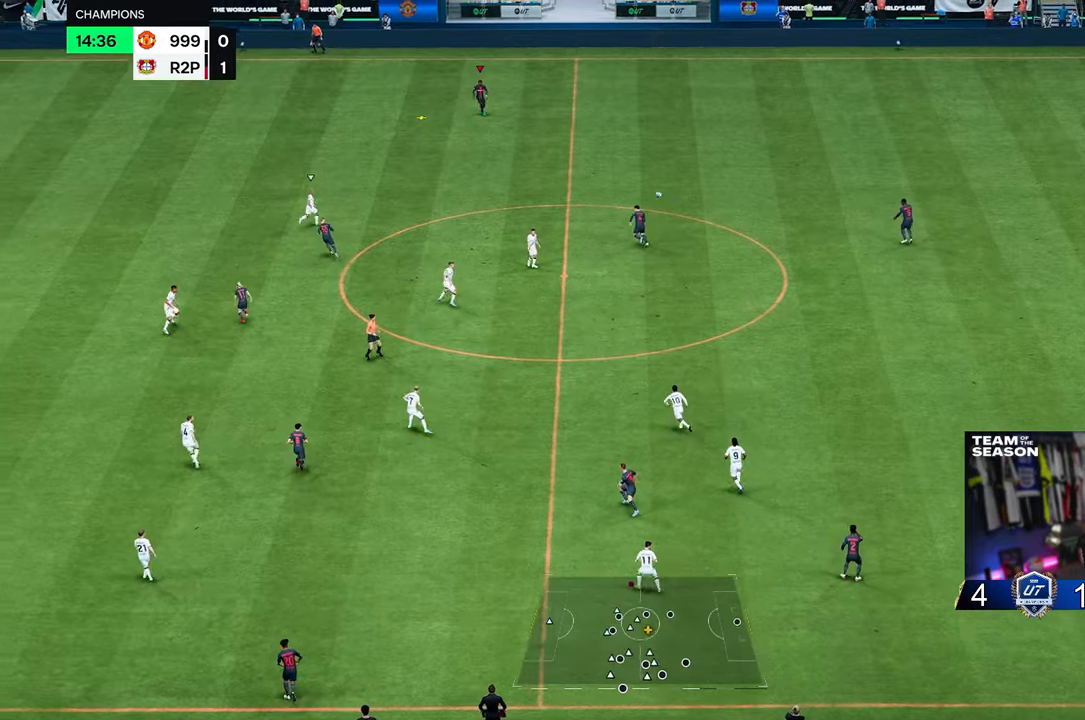
{"dt_ms": 500, "buttons": [], "left_stick": "center", "right_stick": "center", "events": []}
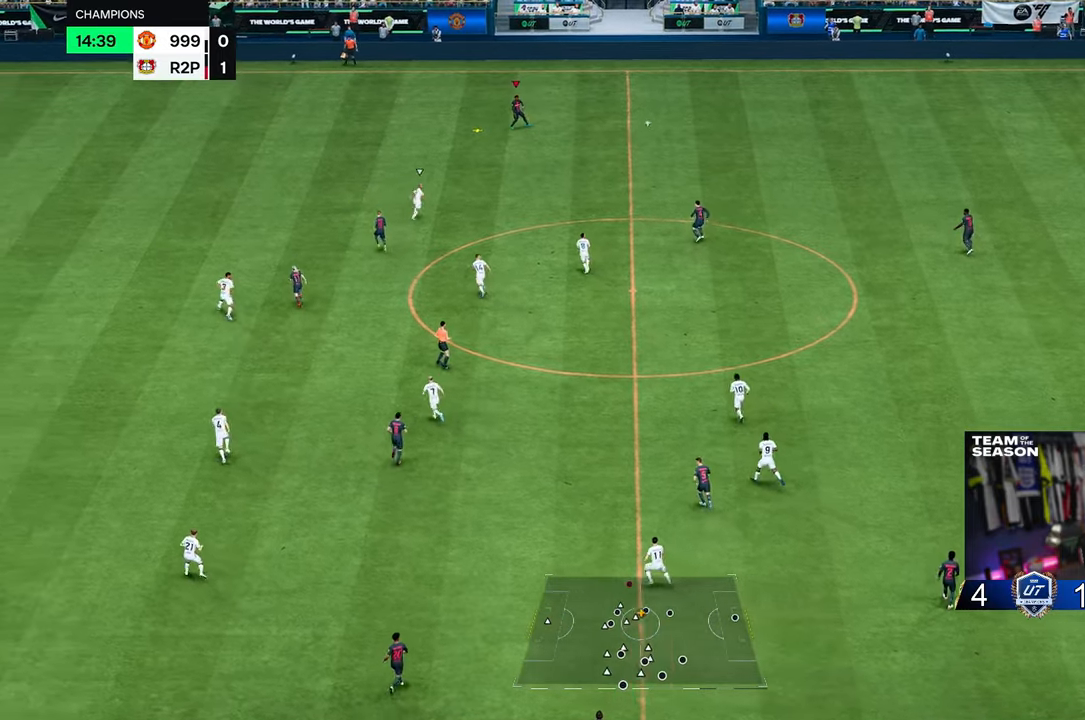
{"dt_ms": 500, "buttons": [], "left_stick": "left", "right_stick": "center", "events": [[400, "left_stick", "left"]]}
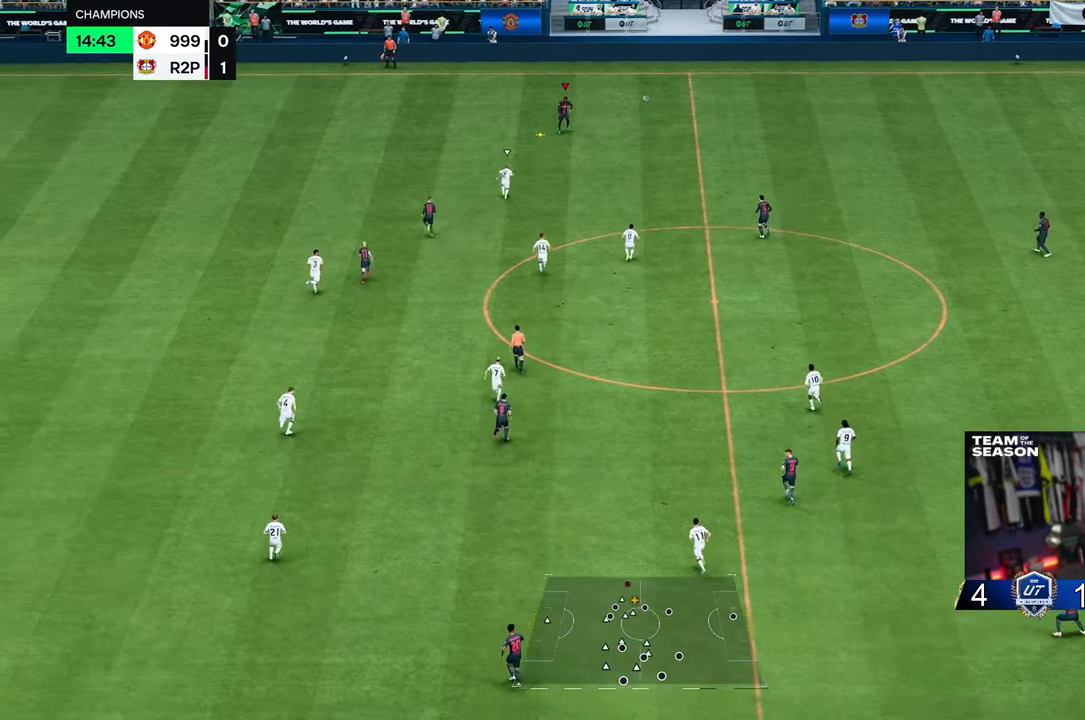
{"dt_ms": 500, "buttons": [], "left_stick": "left", "right_stick": "center", "events": []}
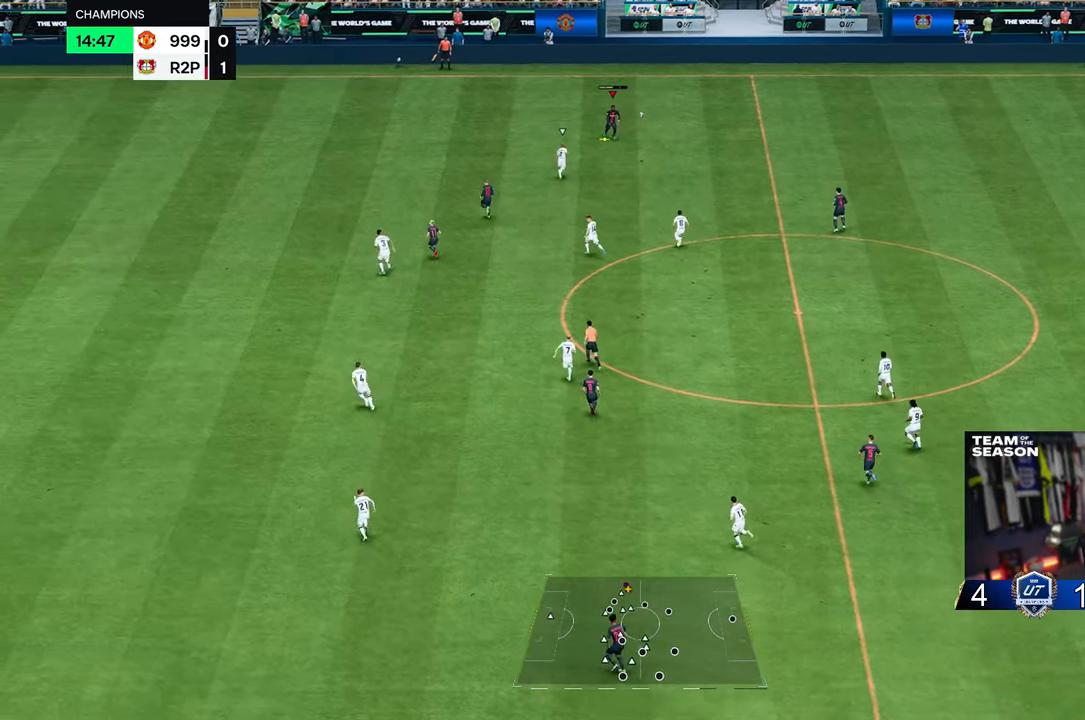
{"dt_ms": 500, "buttons": ["R2"], "left_stick": "left", "right_stick": "center", "events": [[250, "R2", "down"]]}
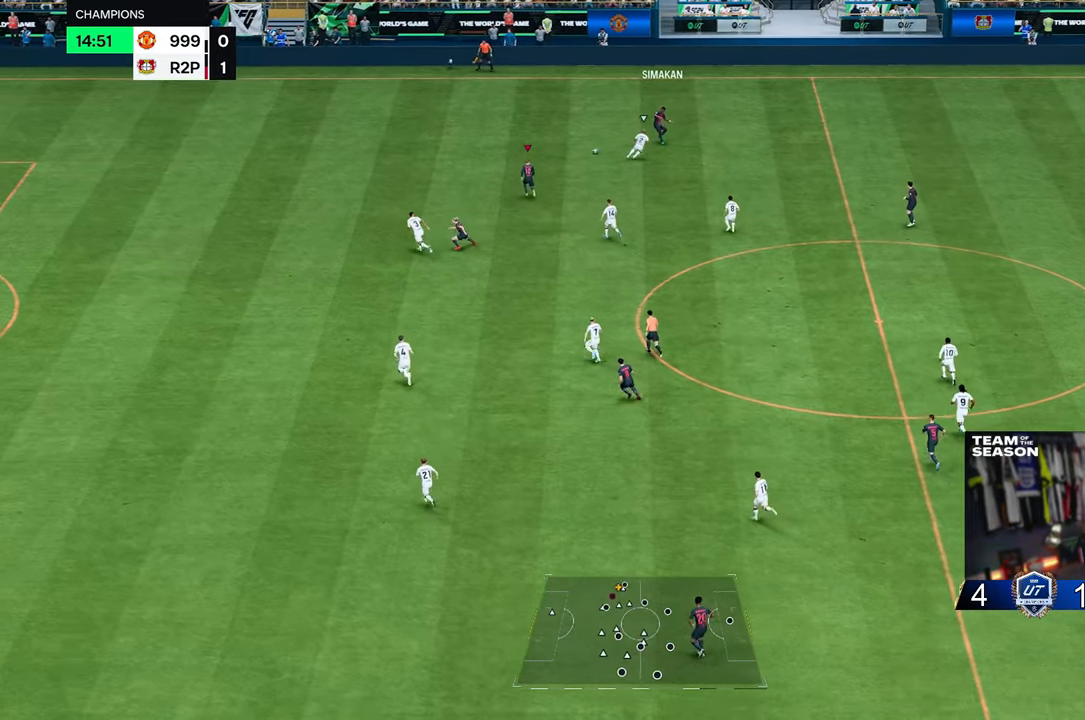
{"dt_ms": 500, "buttons": ["R2"], "left_stick": "left", "right_stick": "center", "events": []}
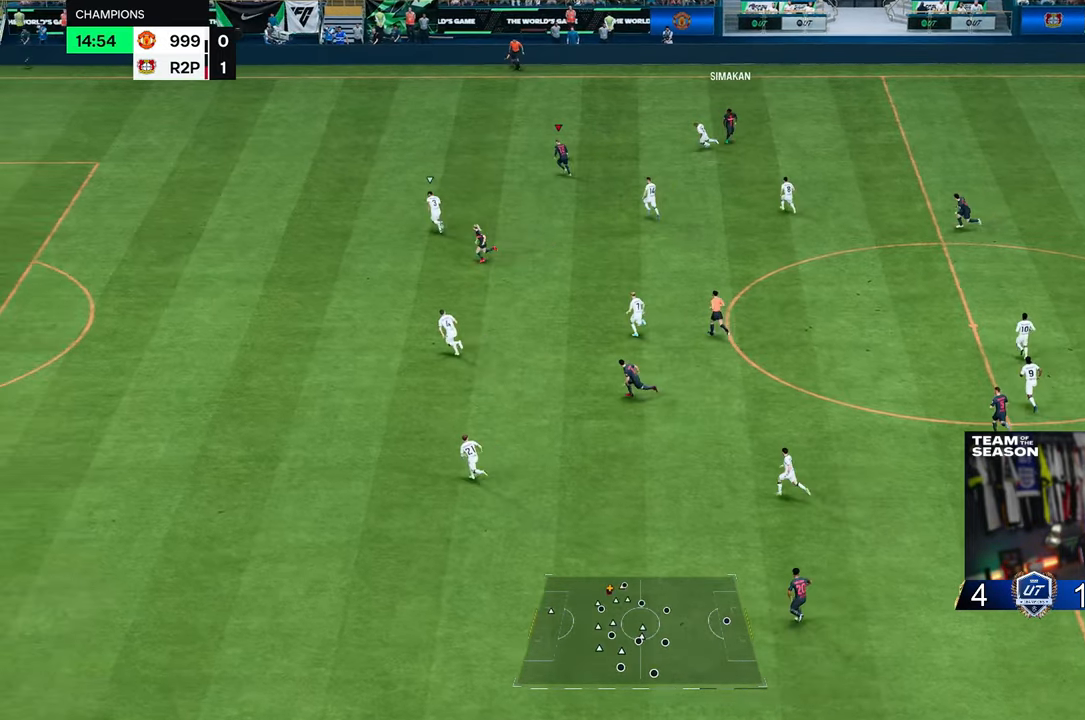
{"dt_ms": 500, "buttons": [], "left_stick": "down-left", "right_stick": "center", "events": [[150, "R2", "up"], [167, "left_stick", "down-left"]]}
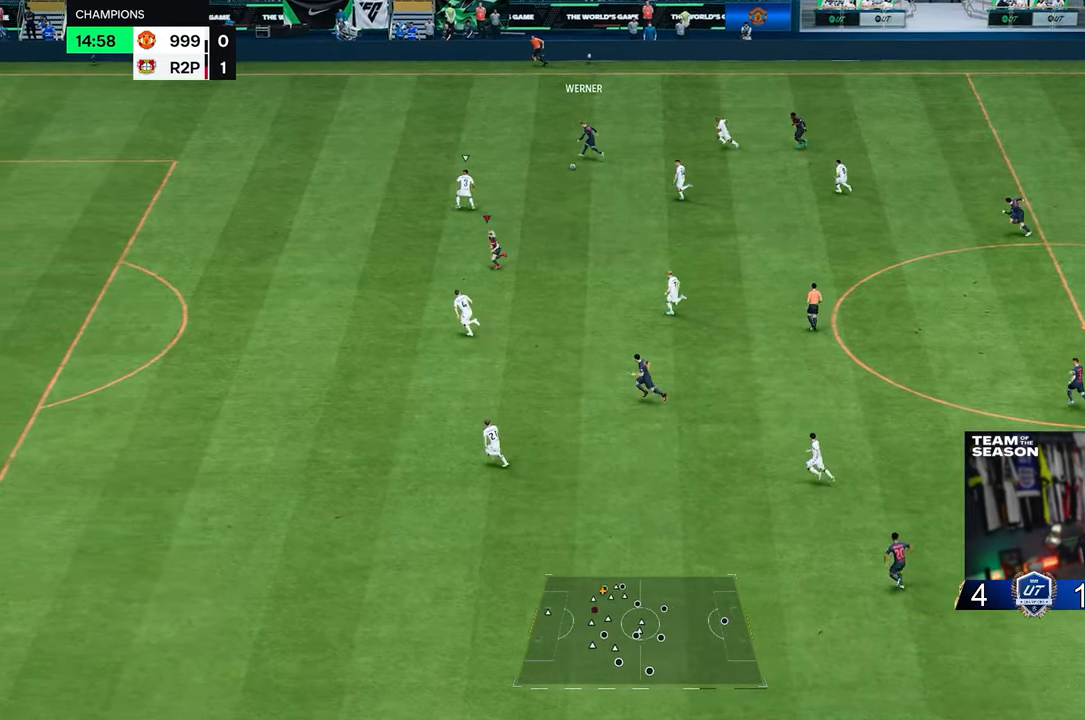
{"dt_ms": 500, "buttons": ["R2"], "left_stick": "left", "right_stick": "center", "events": [[200, "R2", "down"], [283, "left_stick", "left"]]}
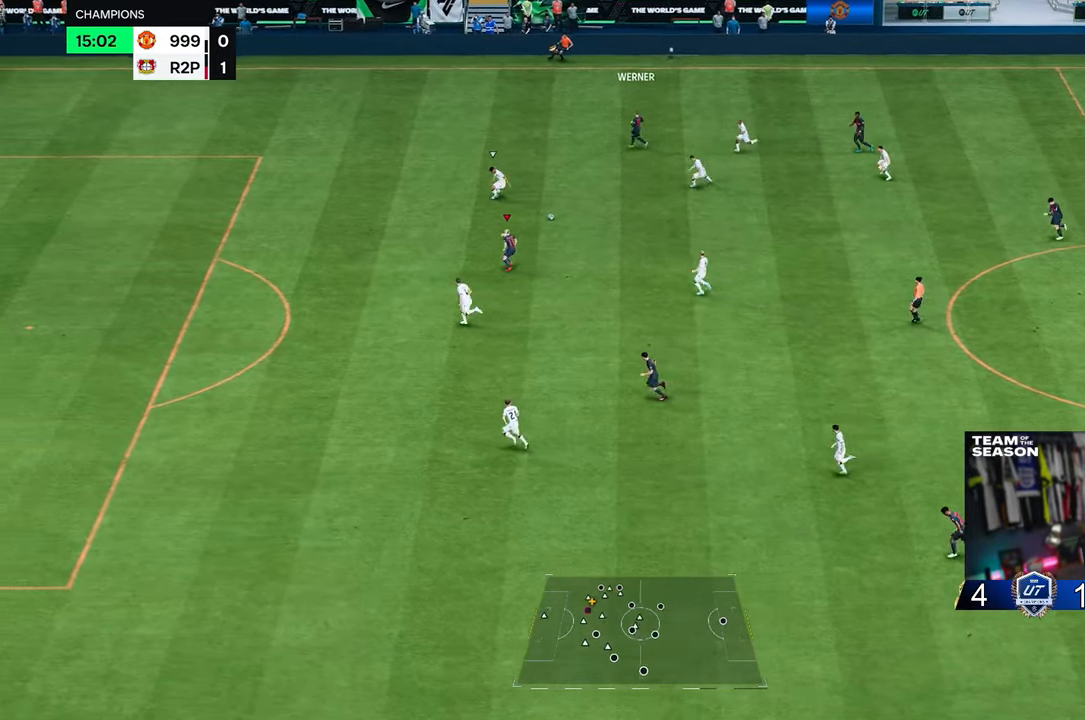
{"dt_ms": 500, "buttons": [], "left_stick": "down-left", "right_stick": "center", "events": [[383, "R2", "up"], [383, "left_stick", "down-left"]]}
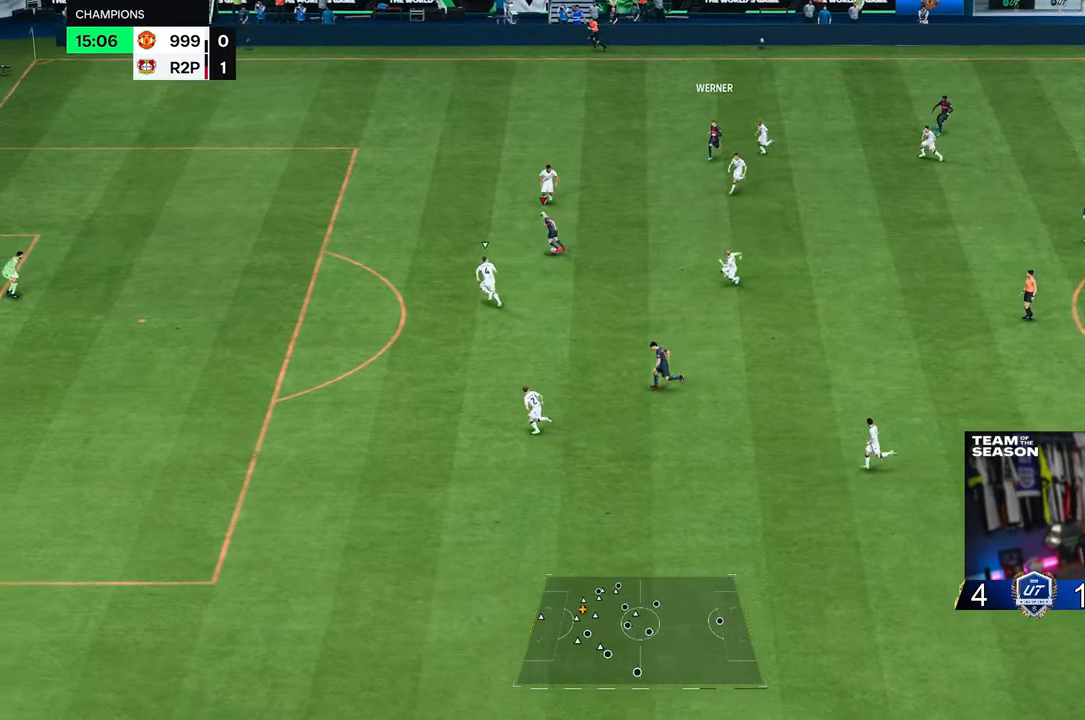
{"dt_ms": 500, "buttons": [], "left_stick": "down", "right_stick": "center", "events": [[217, "left_stick", "down"]]}
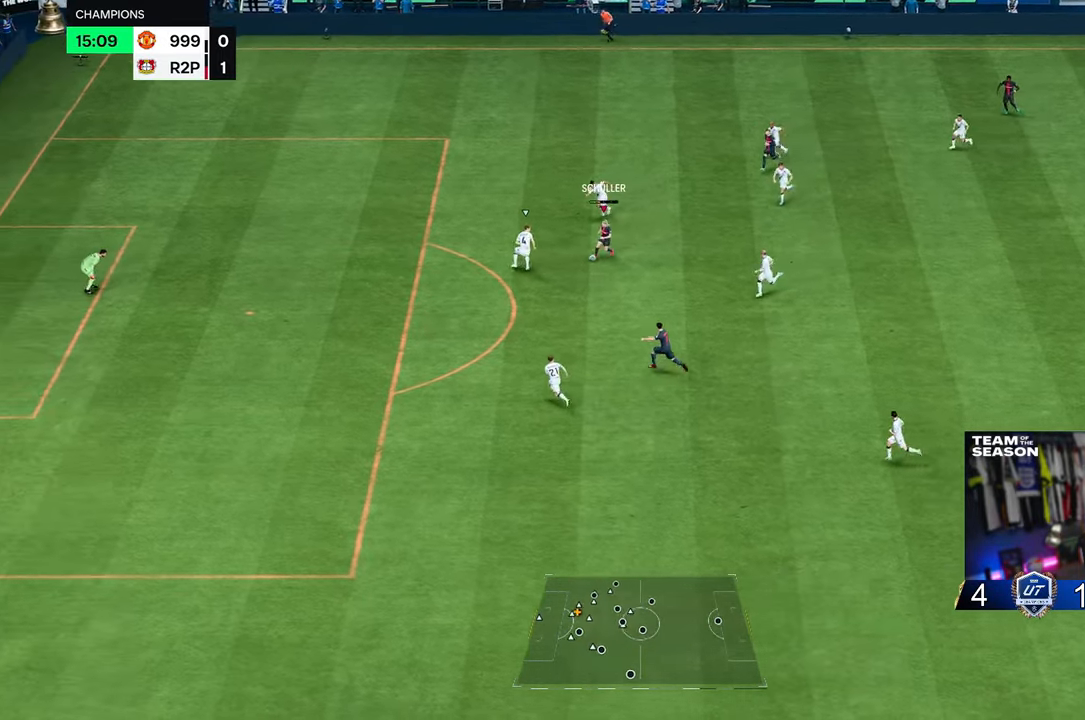
{"dt_ms": 500, "buttons": ["R2"], "left_stick": "up-left", "right_stick": "center", "events": [[17, "left_stick", "left"], [100, "R2", "down"], [250, "left_stick", "up-left"]]}
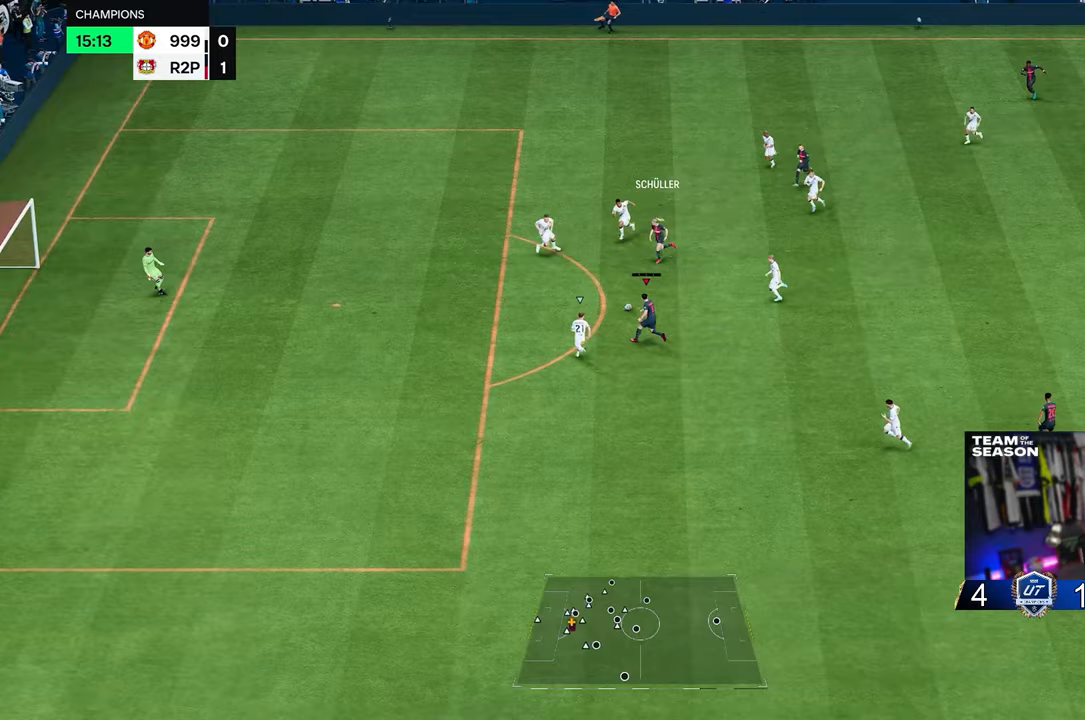
{"dt_ms": 500, "buttons": [], "left_stick": "left", "right_stick": "center", "events": [[67, "R2", "up"], [467, "left_stick", "left"]]}
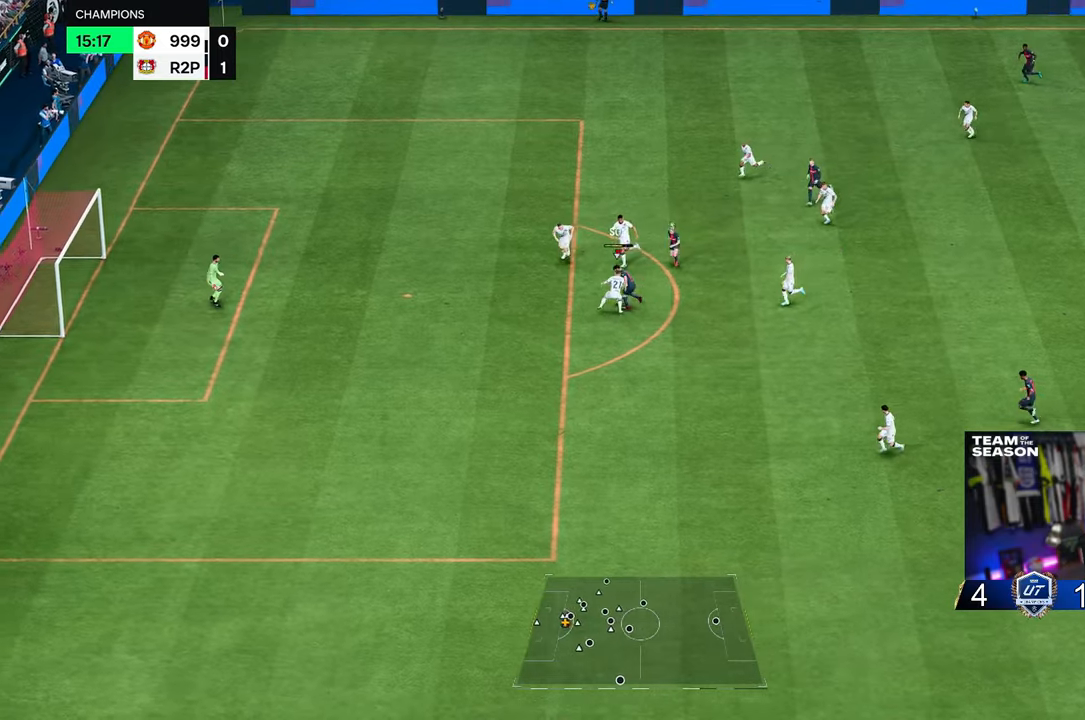
{"dt_ms": 500, "buttons": ["R2"], "left_stick": "left", "right_stick": "center", "events": [[283, "R2", "down"]]}
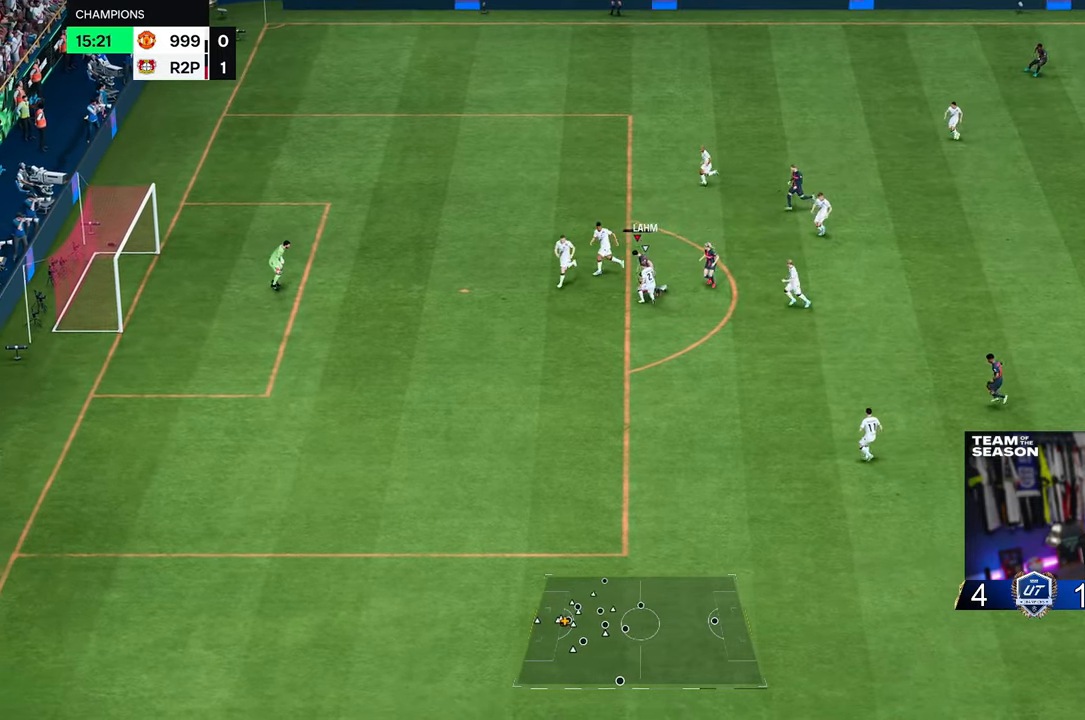
{"dt_ms": 500, "buttons": [], "left_stick": "up-left", "right_stick": "center", "events": [[217, "R2", "up"], [333, "left_stick", "up-left"]]}
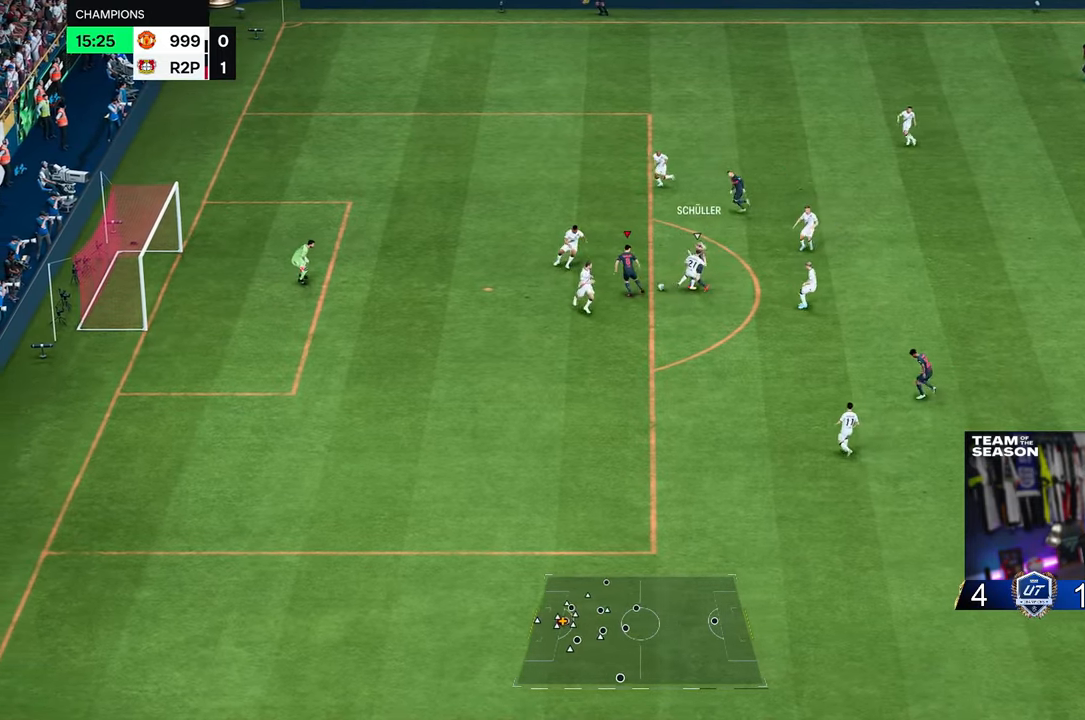
{"dt_ms": 500, "buttons": [], "left_stick": "left", "right_stick": "center", "events": [[117, "R2", "down"], [433, "R2", "up"], [467, "left_stick", "left"]]}
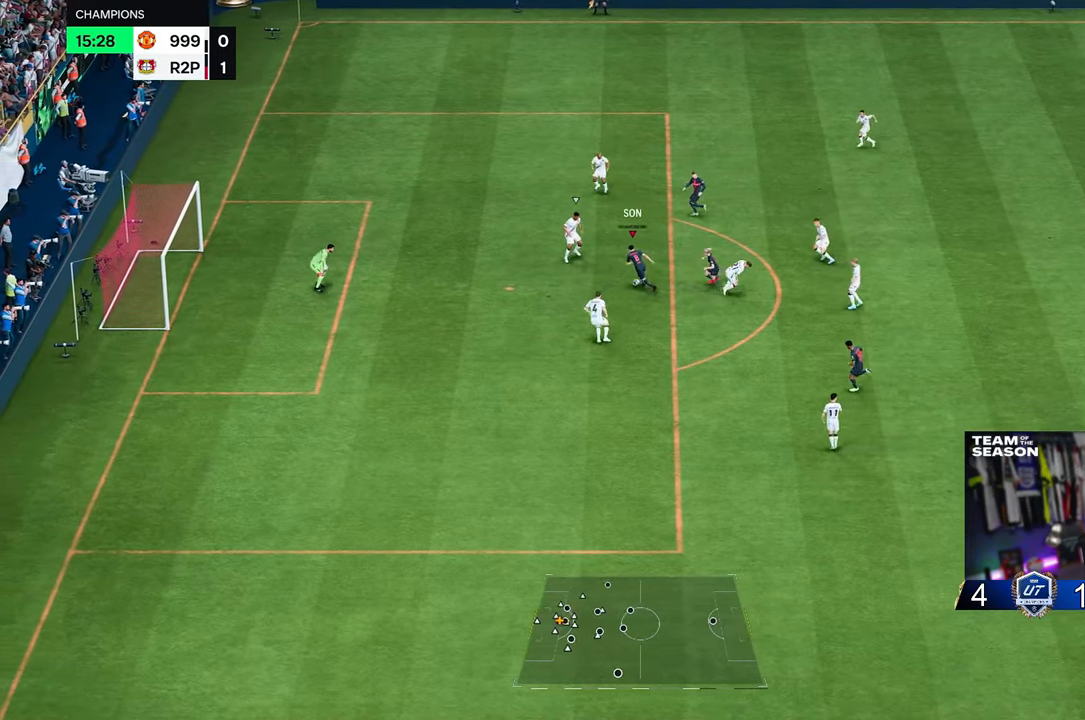
{"dt_ms": 500, "buttons": [], "left_stick": "down-left", "right_stick": "center", "events": [[133, "left_stick", "down-left"]]}
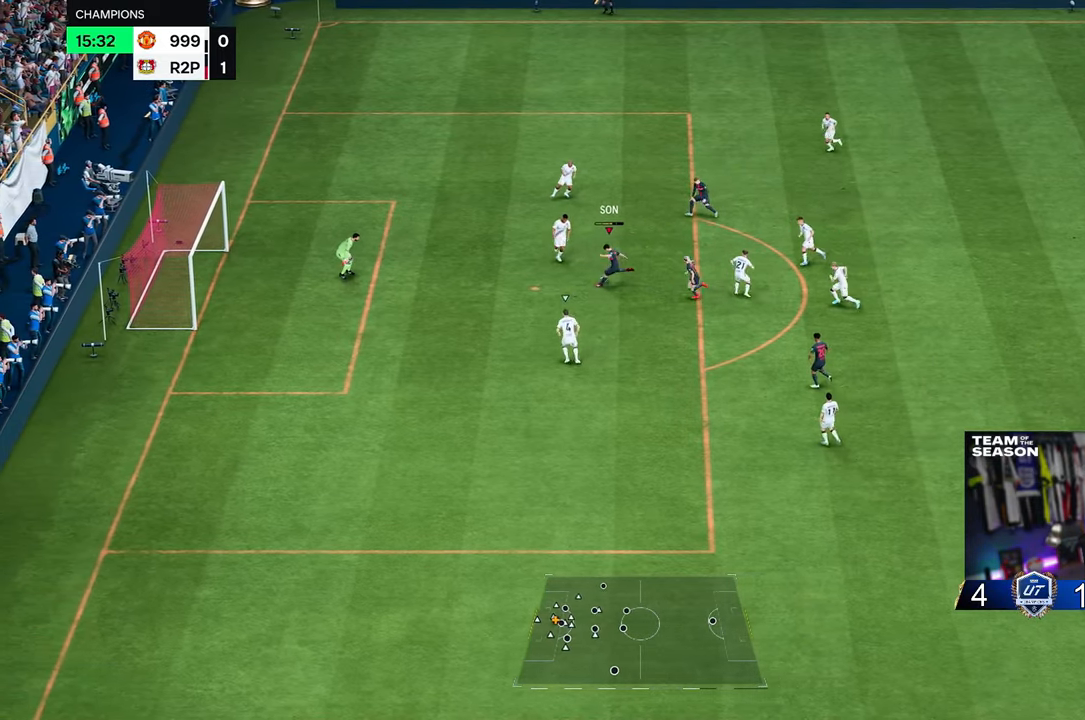
{"dt_ms": 500, "buttons": [], "left_stick": "left", "right_stick": "center", "events": [[50, "R2", "down"], [450, "left_stick", "left"], [483, "R2", "up"]]}
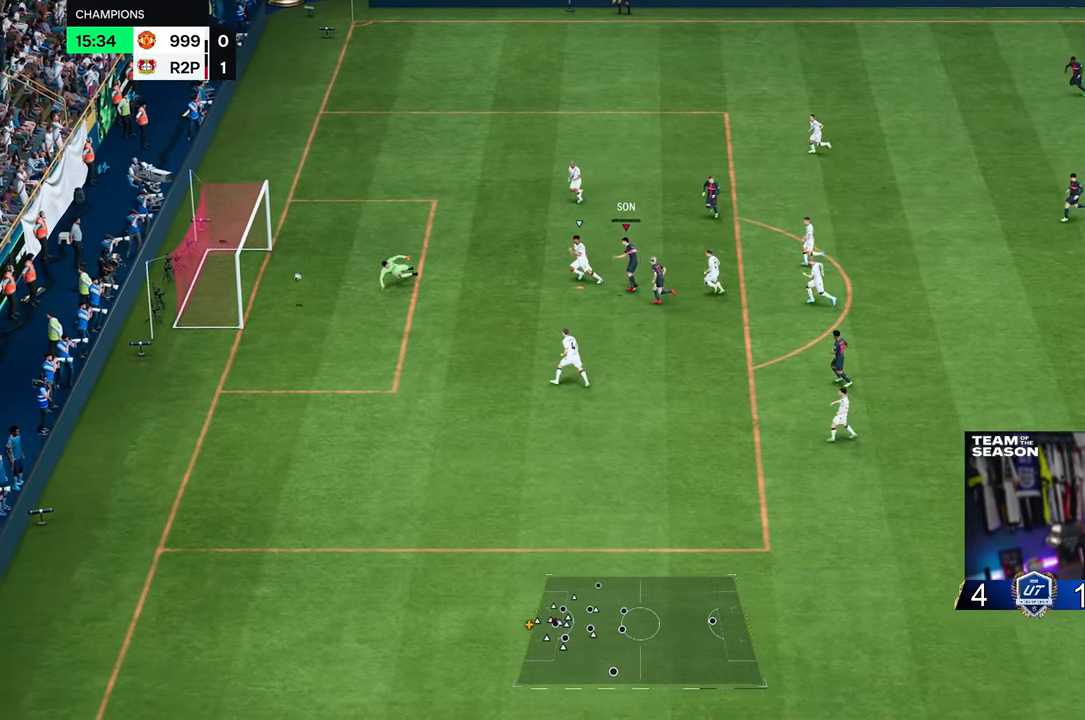
{"dt_ms": 500, "buttons": [], "left_stick": "center", "right_stick": "center", "events": [[83, "left_stick", "center"]]}
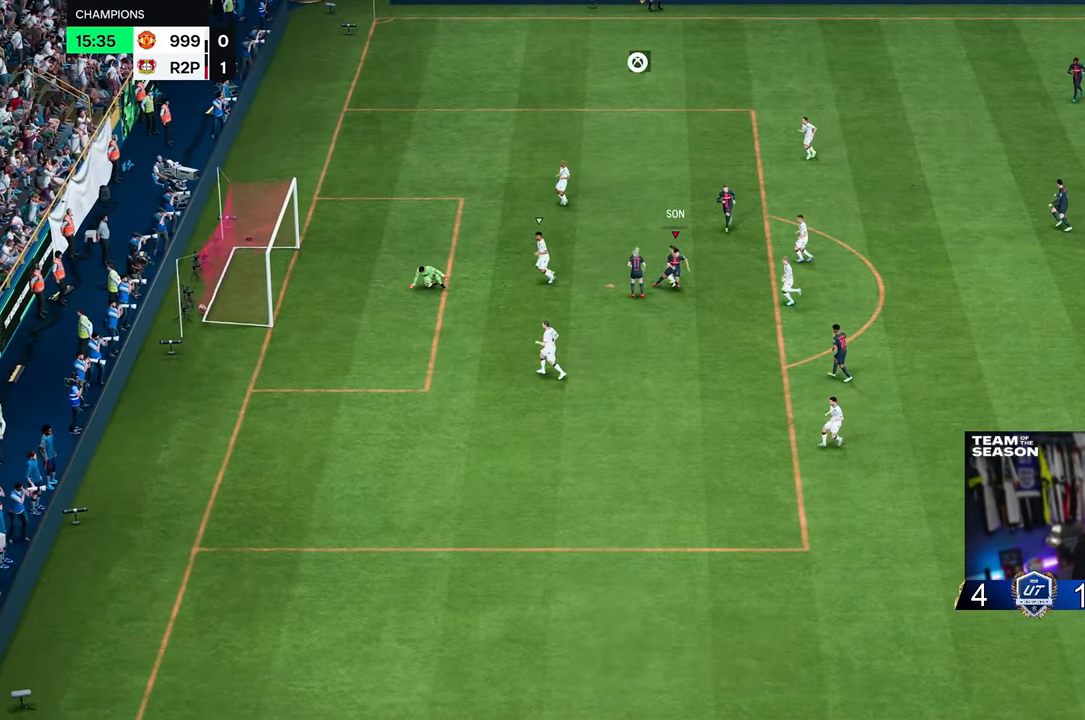
{"dt_ms": 500, "buttons": [], "left_stick": "center", "right_stick": "center", "events": []}
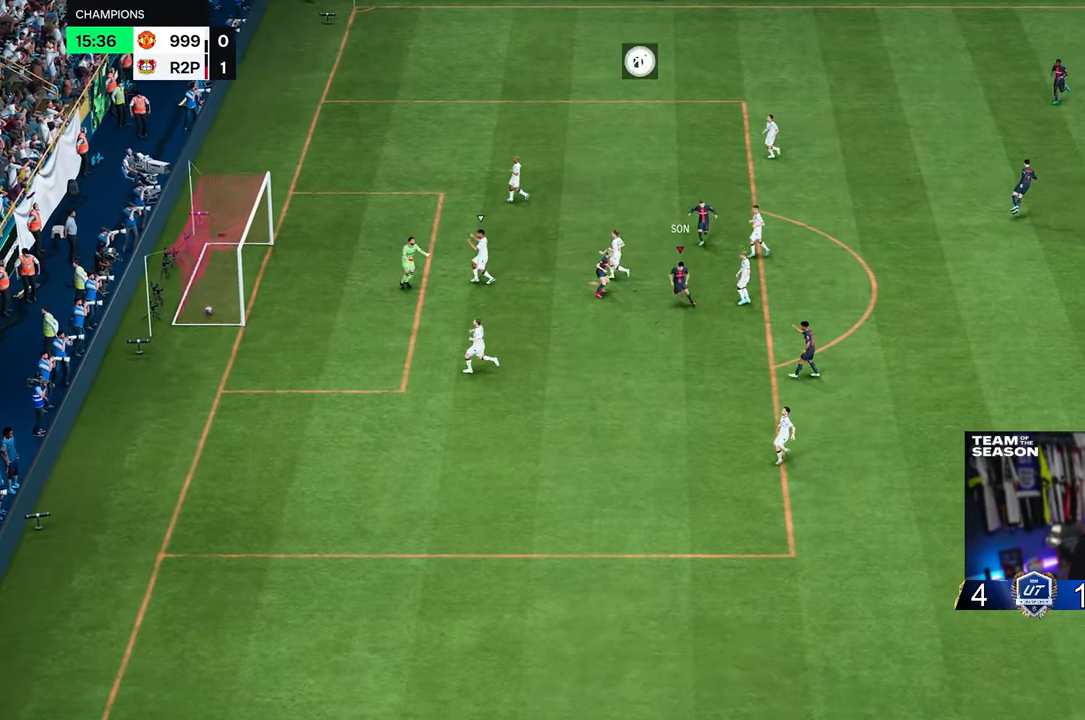
{"dt_ms": 500, "buttons": [], "left_stick": "center", "right_stick": "center", "events": []}